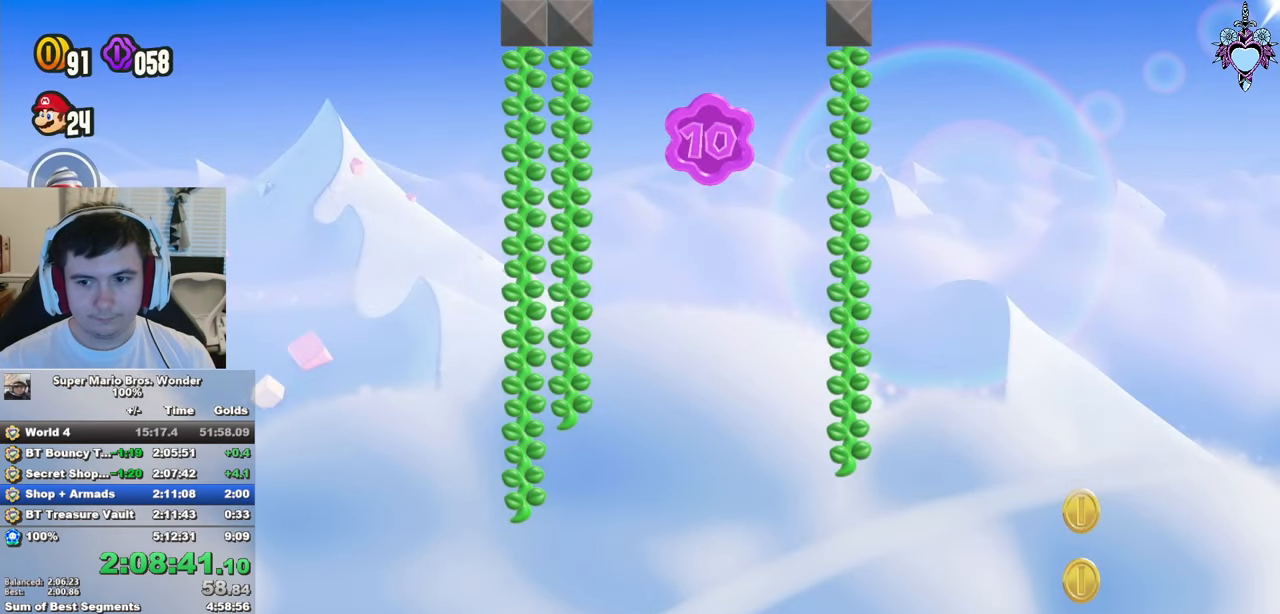
Gameplay with a controller (PlayStation layout); each line is a JSON object with the inputs held at the frame after it. "events" lists button and stick changes between this image and that frame as [ms after this image, input, new state], when the widget could be followed in between. Not read: L3 R3.
{"buttons": ["SQUARE"], "left_stick": "center", "right_stick": "center", "events": []}
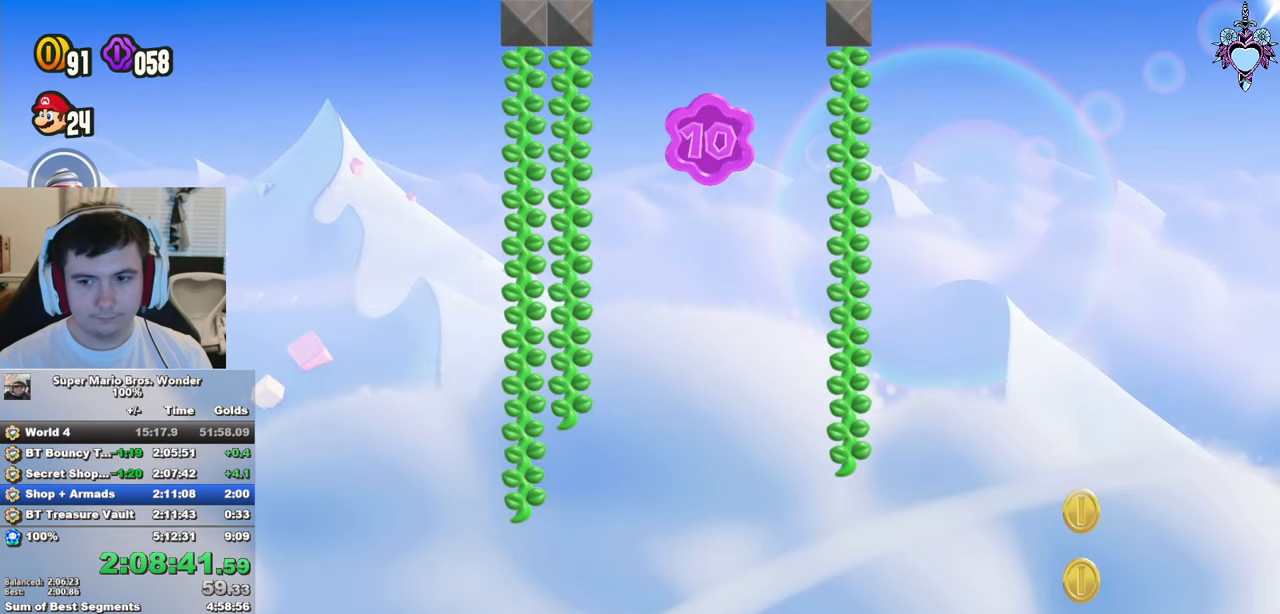
{"buttons": ["SQUARE"], "left_stick": "center", "right_stick": "center", "events": []}
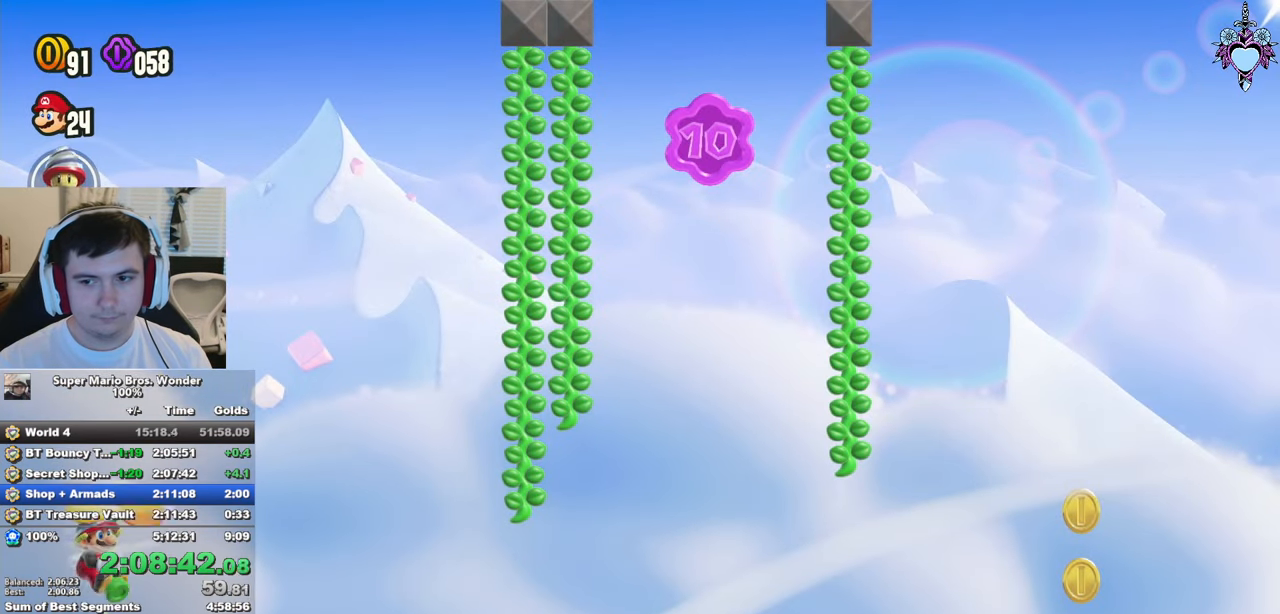
{"buttons": ["SQUARE"], "left_stick": "center", "right_stick": "center", "events": []}
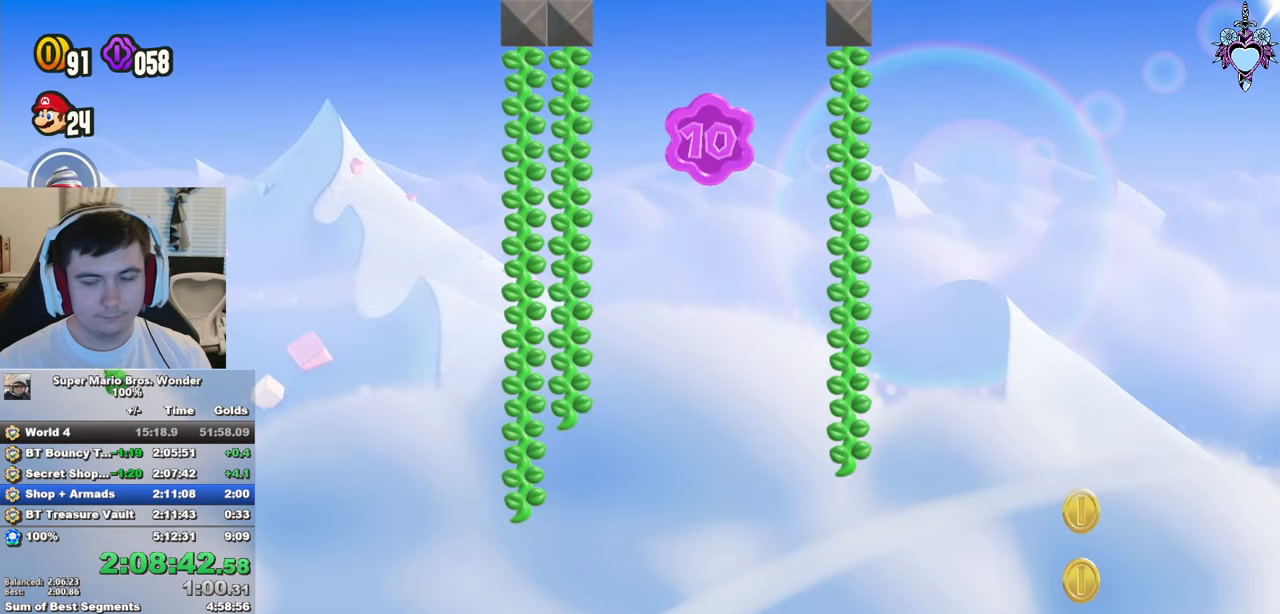
{"buttons": ["SQUARE"], "left_stick": "center", "right_stick": "center", "events": []}
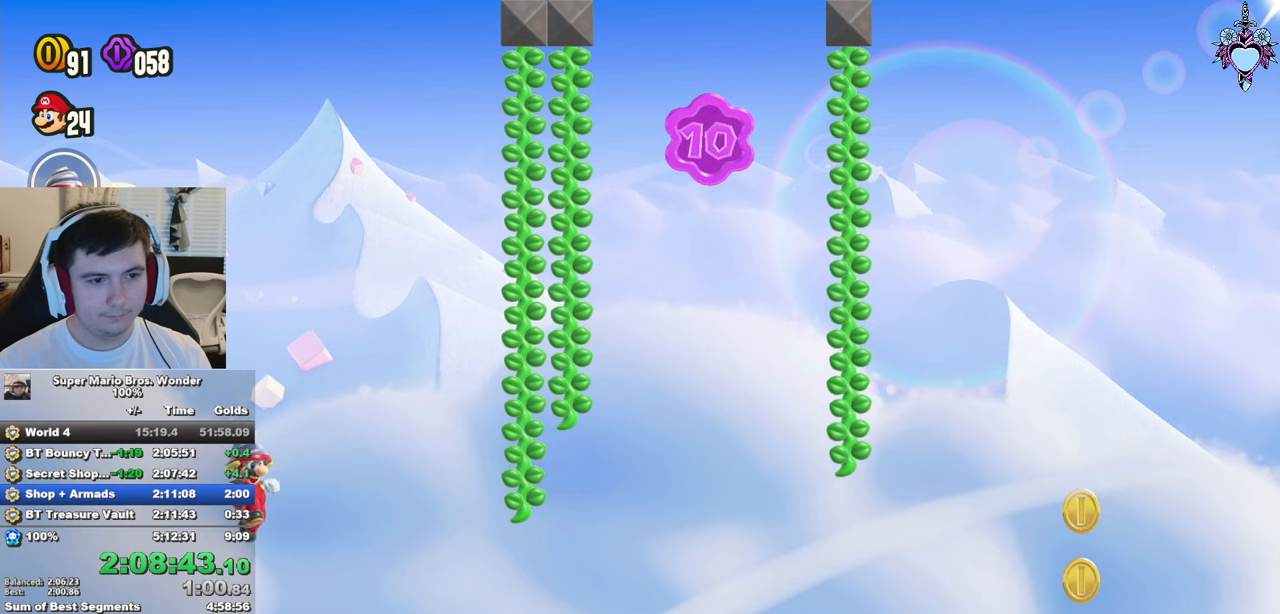
{"buttons": ["CROSS", "SQUARE", "DPAD_RIGHT"], "left_stick": "center", "right_stick": "center", "events": [[383, "DPAD_RIGHT", "down"], [433, "CROSS", "down"]]}
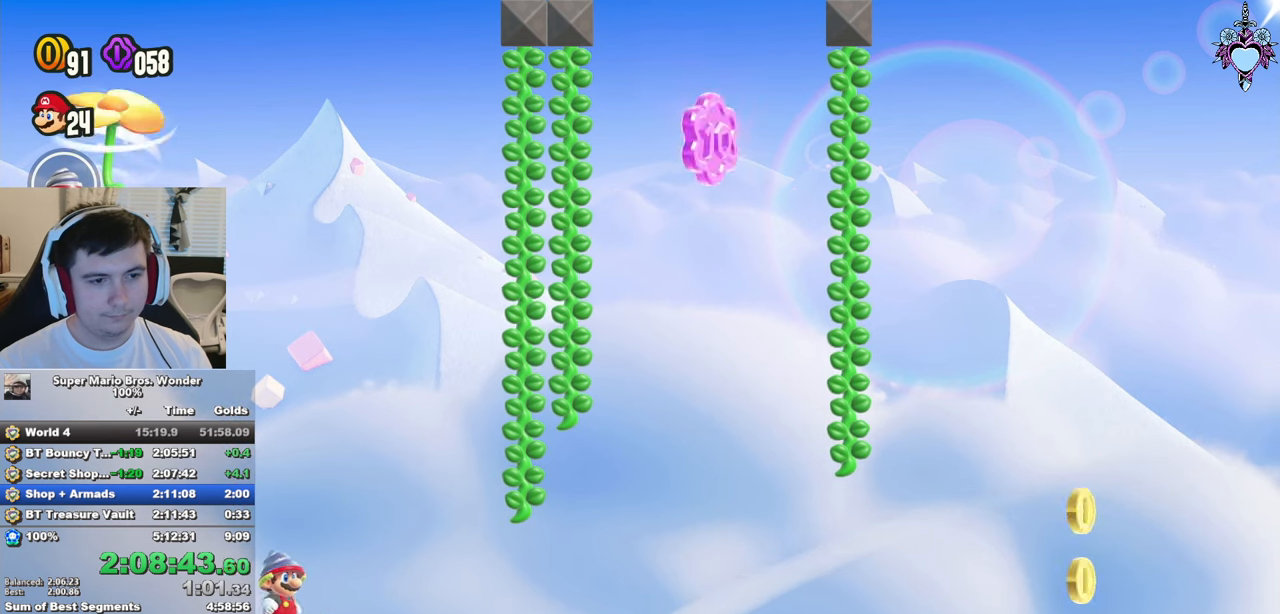
{"buttons": ["CROSS", "SQUARE", "DPAD_UP", "DPAD_RIGHT"], "left_stick": "center", "right_stick": "center", "events": [[333, "R1", "down"], [450, "R1", "up"], [466, "DPAD_UP", "down"]]}
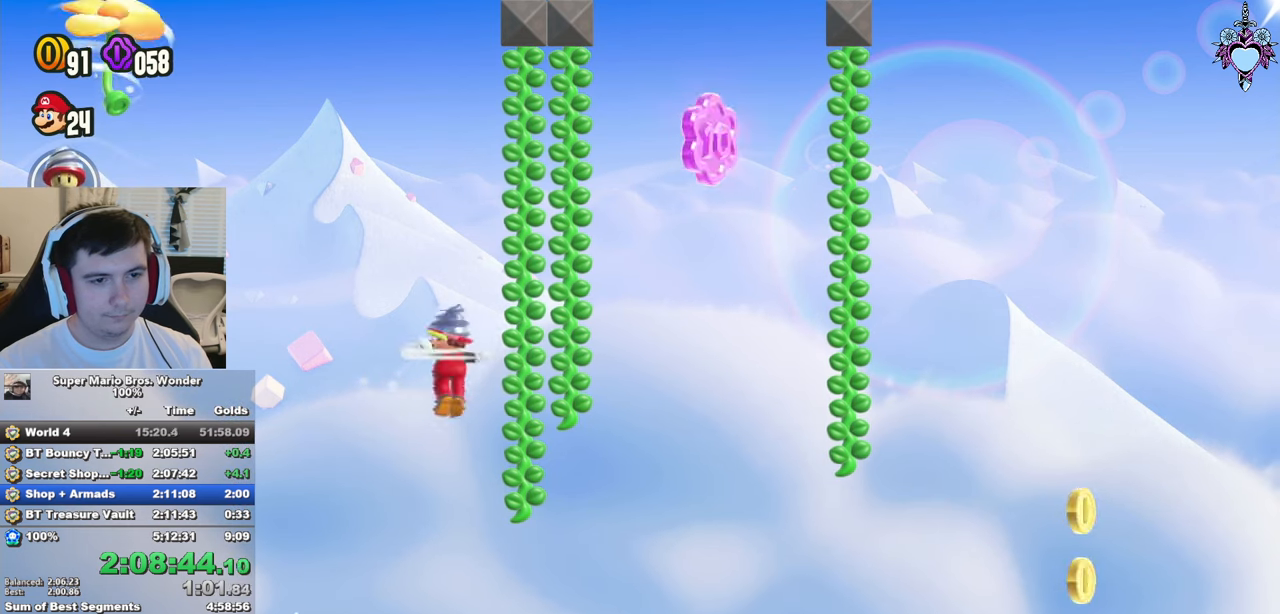
{"buttons": ["CROSS", "SQUARE", "DPAD_RIGHT"], "left_stick": "center", "right_stick": "center", "events": [[16, "CROSS", "up"], [250, "CROSS", "down"], [366, "DPAD_UP", "up"]]}
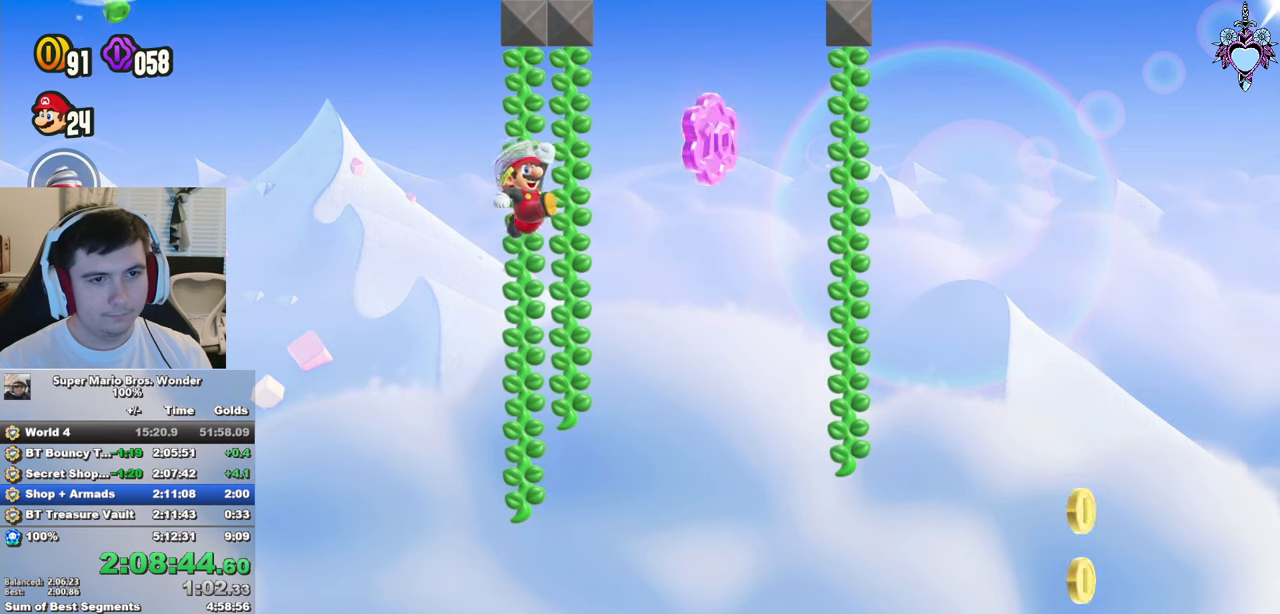
{"buttons": ["SQUARE", "L1", "DPAD_RIGHT"], "left_stick": "center", "right_stick": "center", "events": [[283, "CROSS", "up"], [350, "L1", "down"]]}
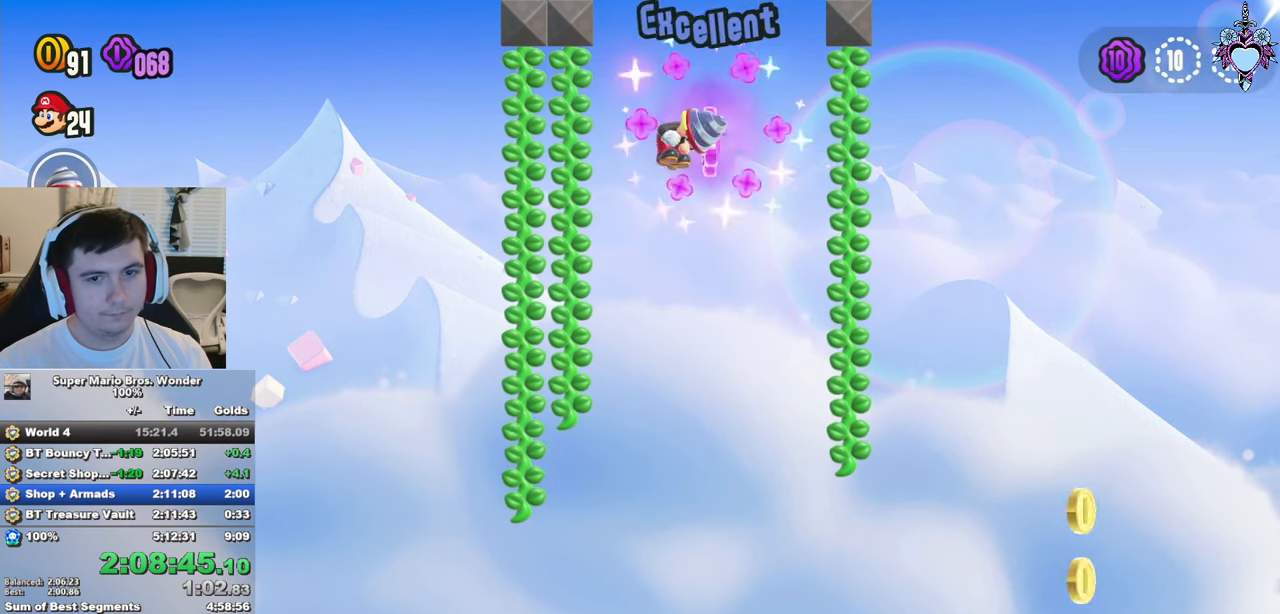
{"buttons": ["SQUARE", "L1"], "left_stick": "center", "right_stick": "center", "events": [[483, "DPAD_RIGHT", "up"]]}
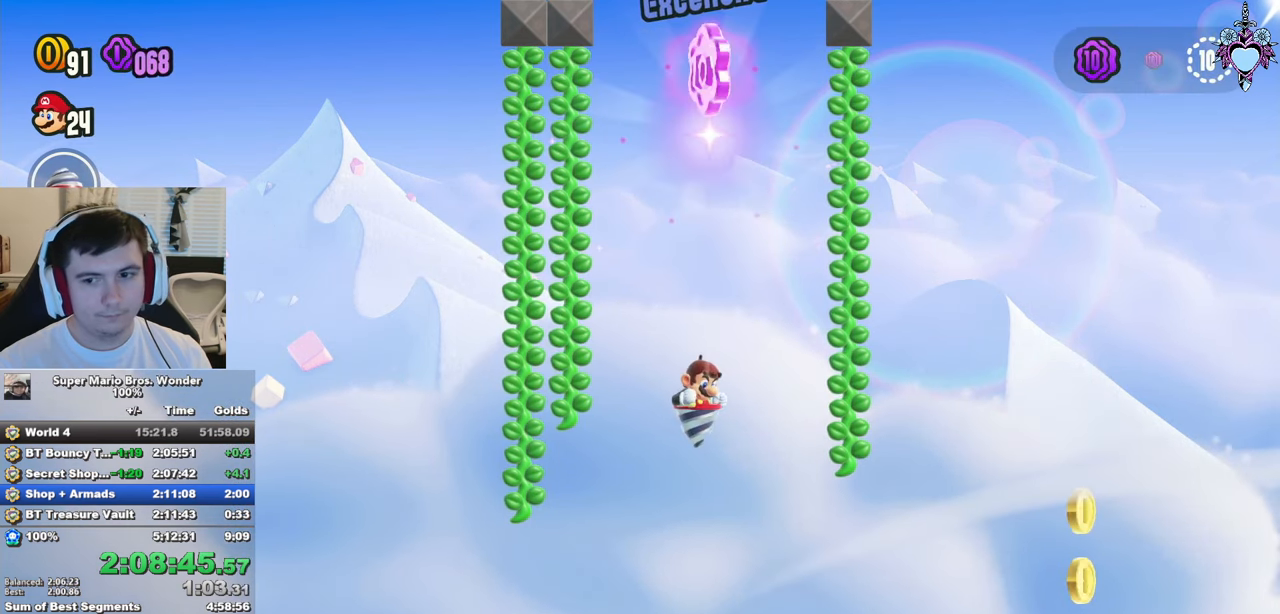
{"buttons": ["SQUARE", "L1", "DPAD_UP", "DPAD_RIGHT"], "left_stick": "center", "right_stick": "center", "events": [[133, "DPAD_RIGHT", "down"], [466, "DPAD_UP", "down"]]}
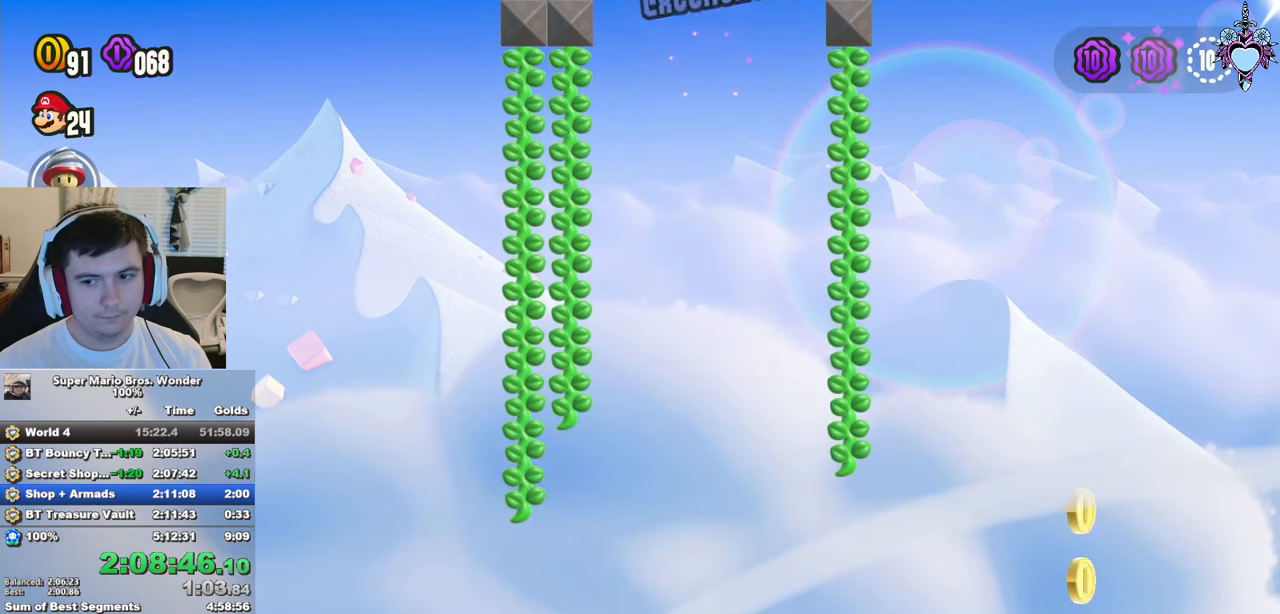
{"buttons": ["SQUARE", "L1", "DPAD_UP", "DPAD_RIGHT"], "left_stick": "center", "right_stick": "center", "events": [[33, "DPAD_UP", "up"], [216, "DPAD_UP", "down"], [300, "DPAD_UP", "up"], [483, "DPAD_UP", "down"]]}
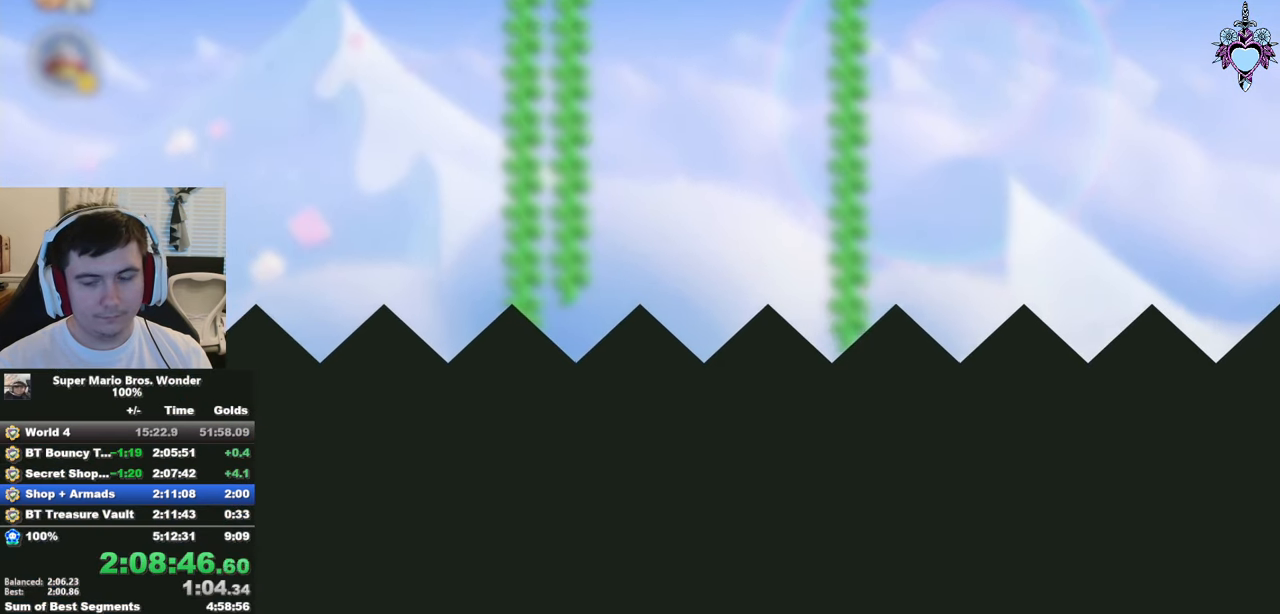
{"buttons": ["SQUARE", "L1", "DPAD_UP"], "left_stick": "center", "right_stick": "center", "events": [[50, "DPAD_UP", "up"], [183, "DPAD_UP", "down"], [333, "DPAD_UP", "up"], [416, "DPAD_UP", "down"], [450, "DPAD_RIGHT", "up"]]}
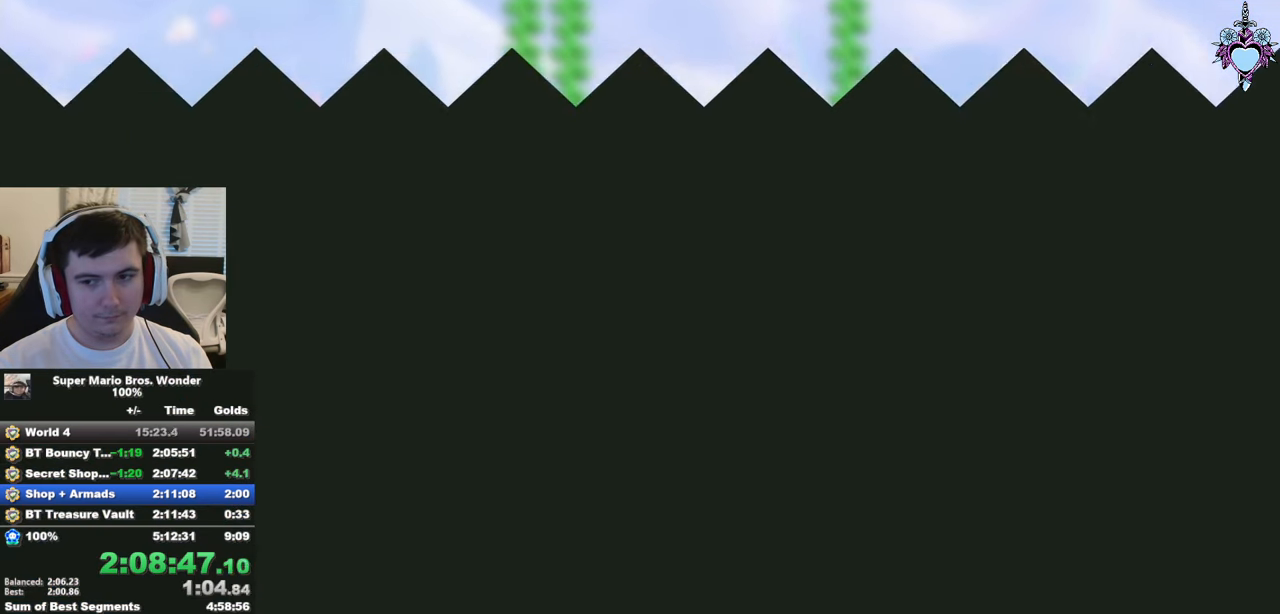
{"buttons": ["SQUARE", "L1", "DPAD_UP", "DPAD_RIGHT"], "left_stick": "center", "right_stick": "center", "events": [[16, "DPAD_RIGHT", "down"], [33, "DPAD_UP", "up"], [133, "DPAD_UP", "down"], [166, "DPAD_RIGHT", "up"], [216, "DPAD_RIGHT", "down"], [383, "DPAD_RIGHT", "up"], [416, "DPAD_RIGHT", "down"]]}
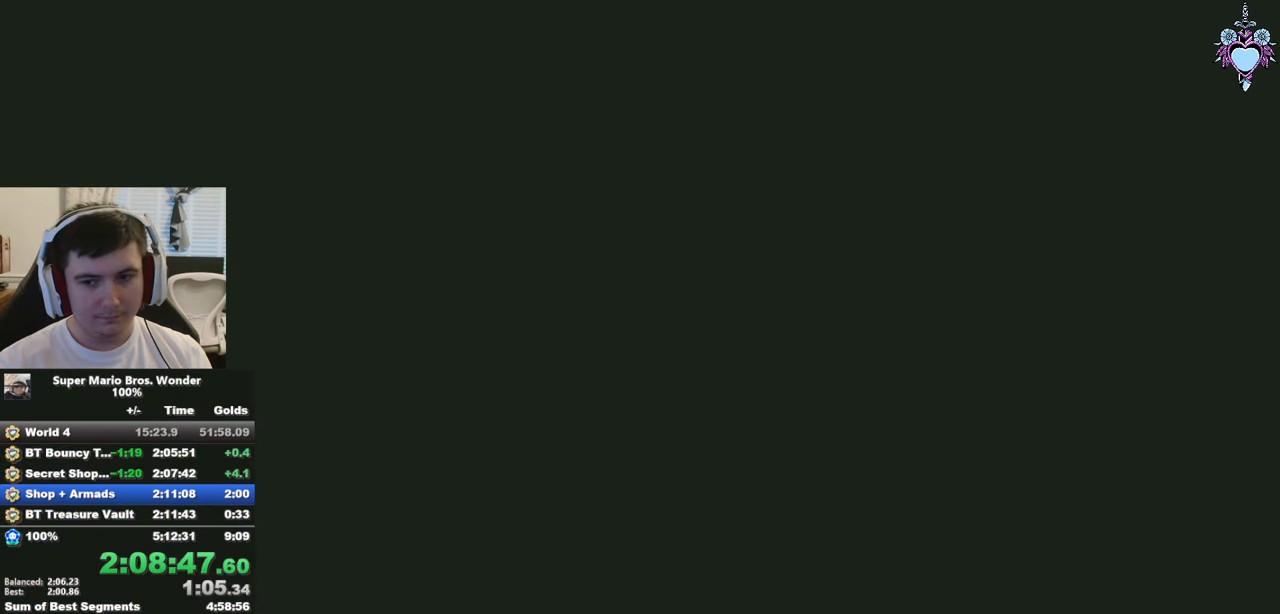
{"buttons": ["SQUARE", "L1", "DPAD_UP", "DPAD_RIGHT"], "left_stick": "center", "right_stick": "center", "events": [[100, "DPAD_RIGHT", "up"], [133, "DPAD_RIGHT", "down"], [200, "DPAD_UP", "up"], [266, "DPAD_UP", "down"], [400, "DPAD_UP", "up"], [500, "DPAD_UP", "down"]]}
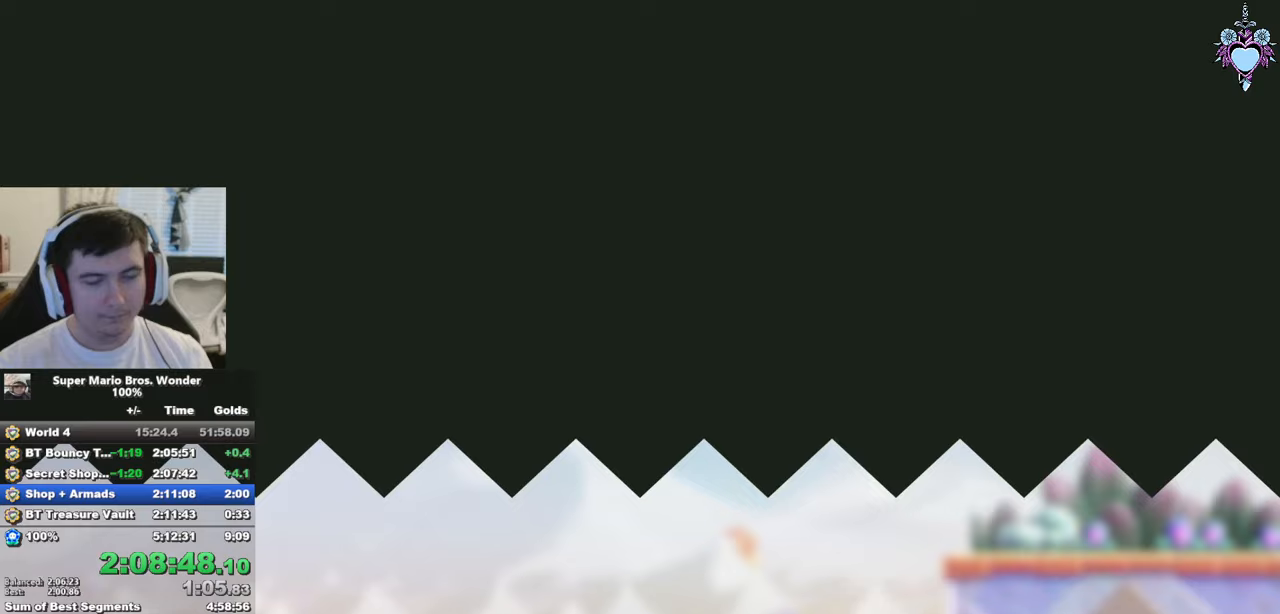
{"buttons": ["SQUARE", "L1", "DPAD_UP", "DPAD_RIGHT"], "left_stick": "center", "right_stick": "center", "events": [[117, "DPAD_UP", "up"], [200, "DPAD_UP", "down"], [233, "DPAD_RIGHT", "up"], [267, "DPAD_RIGHT", "down"]]}
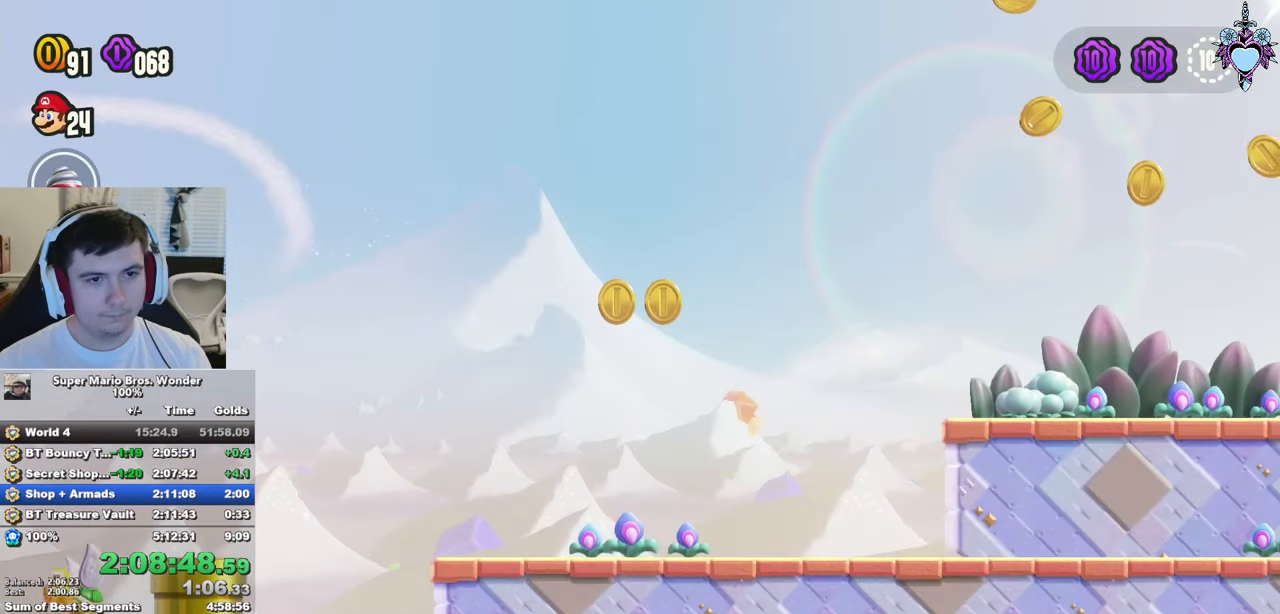
{"buttons": ["SQUARE", "DPAD_RIGHT"], "left_stick": "center", "right_stick": "center", "events": [[17, "DPAD_UP", "up"], [100, "DPAD_UP", "down"], [100, "R1", "down"], [167, "R1", "up"], [283, "L1", "up"], [317, "DPAD_UP", "up"]]}
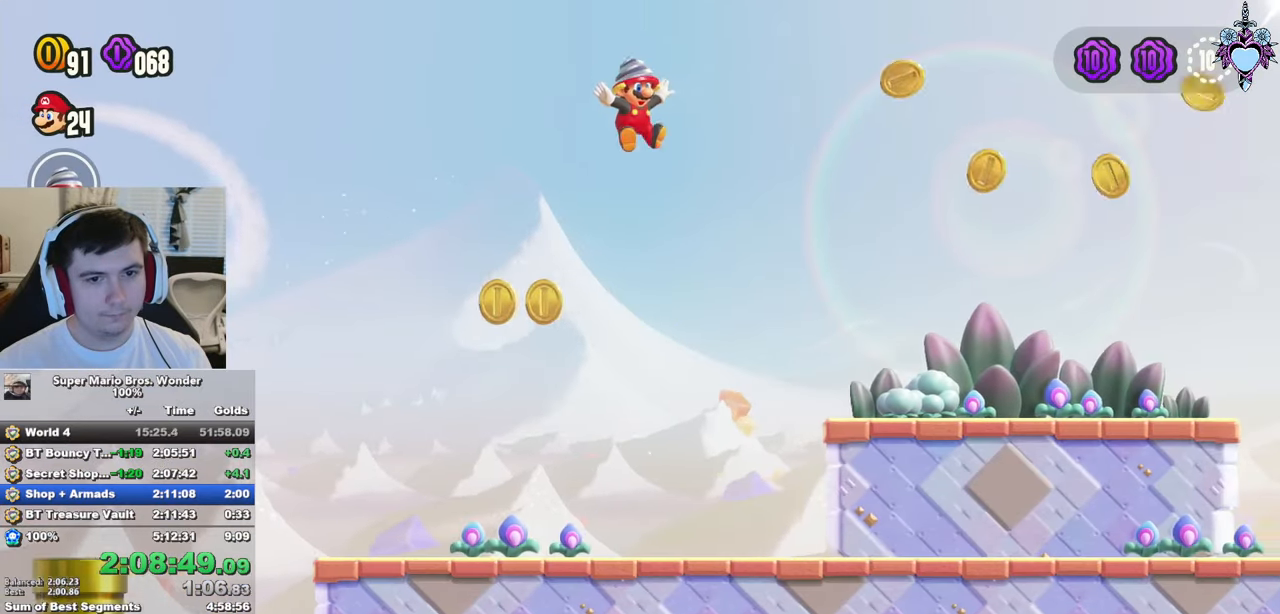
{"buttons": ["SQUARE", "DPAD_RIGHT"], "left_stick": "center", "right_stick": "center", "events": [[50, "R1", "down"], [150, "R1", "up"]]}
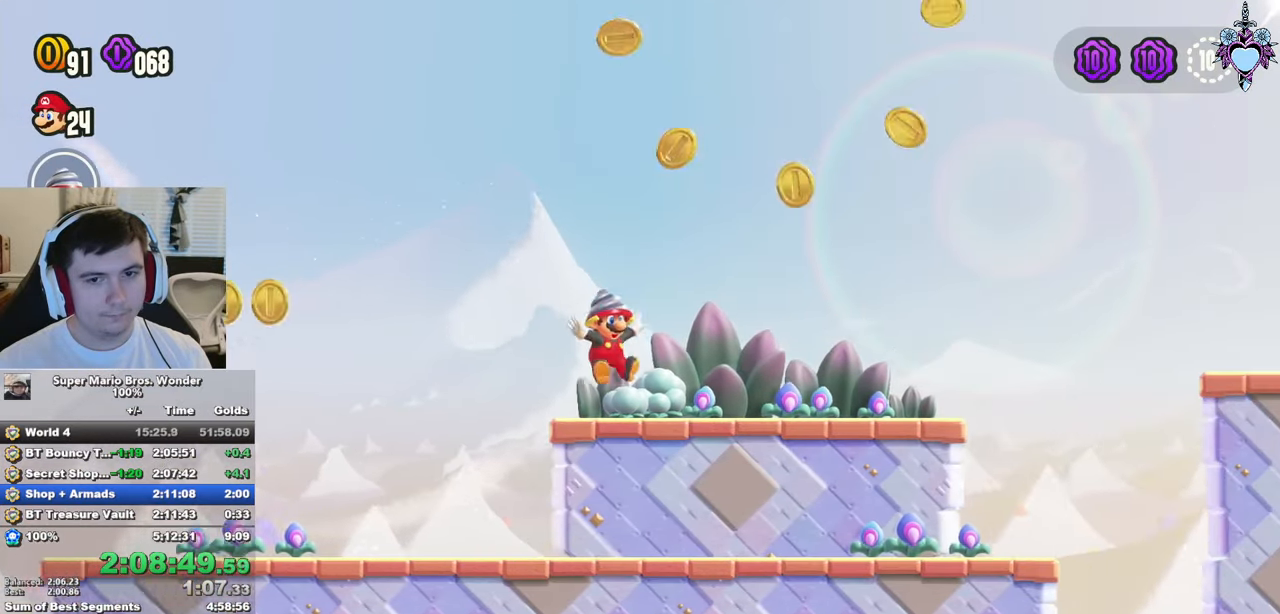
{"buttons": ["SQUARE", "DPAD_RIGHT"], "left_stick": "center", "right_stick": "center", "events": [[117, "CROSS", "down"], [250, "DPAD_RIGHT", "up"], [350, "CROSS", "up"], [450, "DPAD_RIGHT", "down"]]}
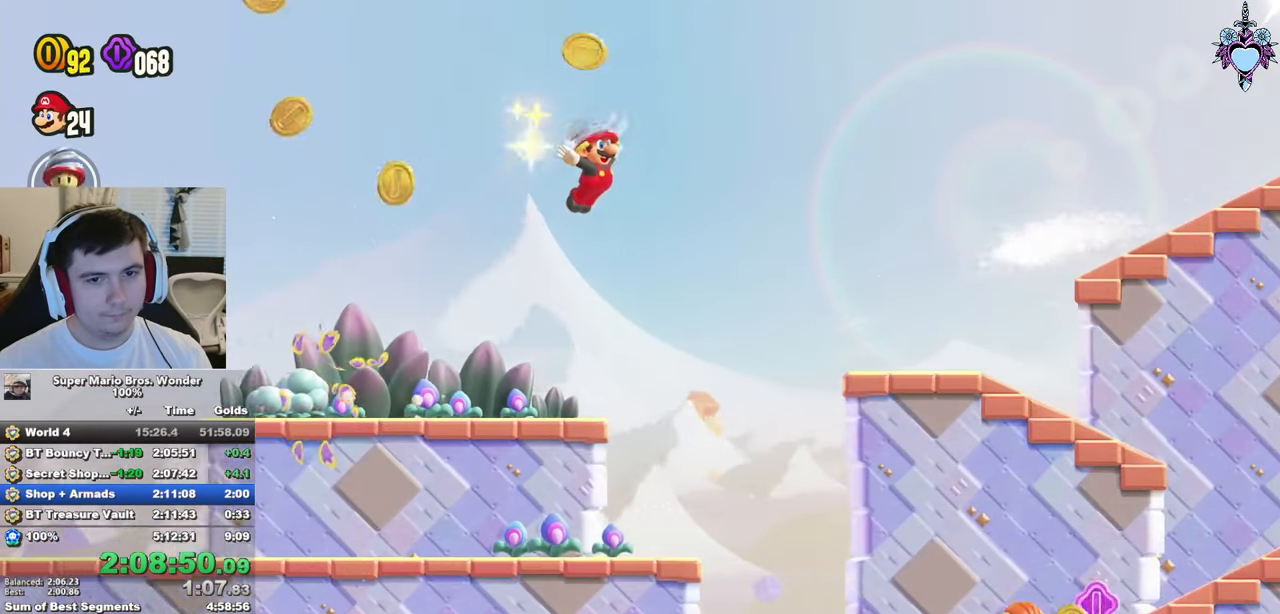
{"buttons": ["CROSS", "SQUARE", "DPAD_LEFT"], "left_stick": "center", "right_stick": "center", "events": [[333, "CROSS", "down"], [400, "DPAD_RIGHT", "up"], [500, "DPAD_LEFT", "down"]]}
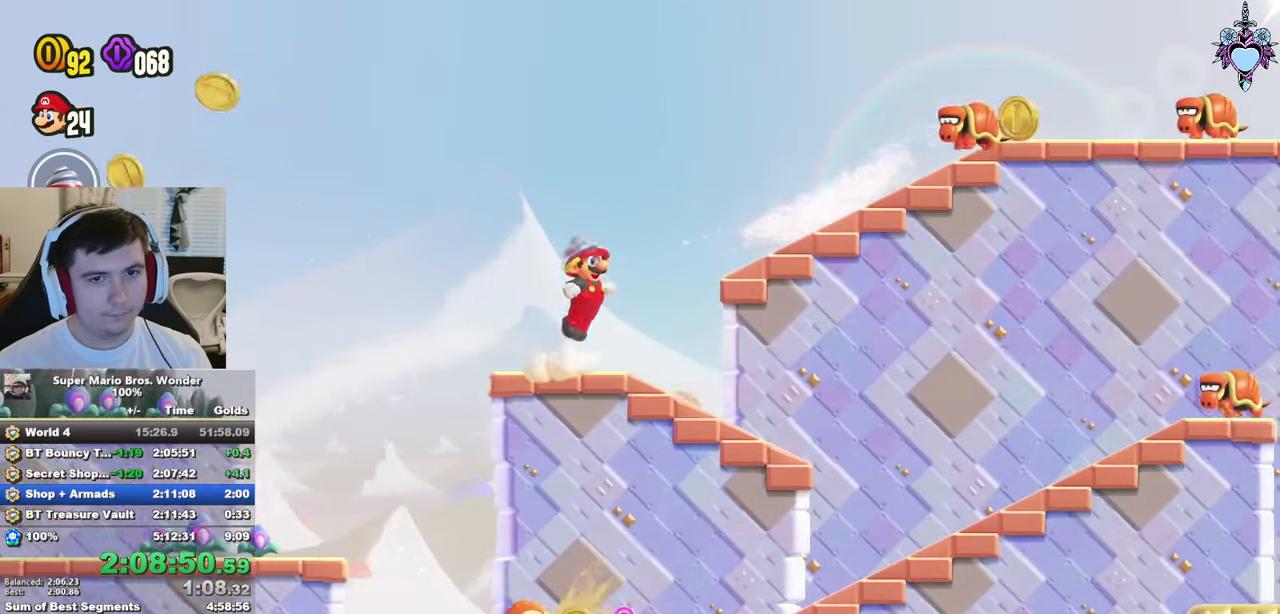
{"buttons": ["SQUARE", "DPAD_RIGHT"], "left_stick": "center", "right_stick": "center", "events": [[67, "DPAD_LEFT", "up"], [117, "DPAD_RIGHT", "down"], [317, "CROSS", "up"]]}
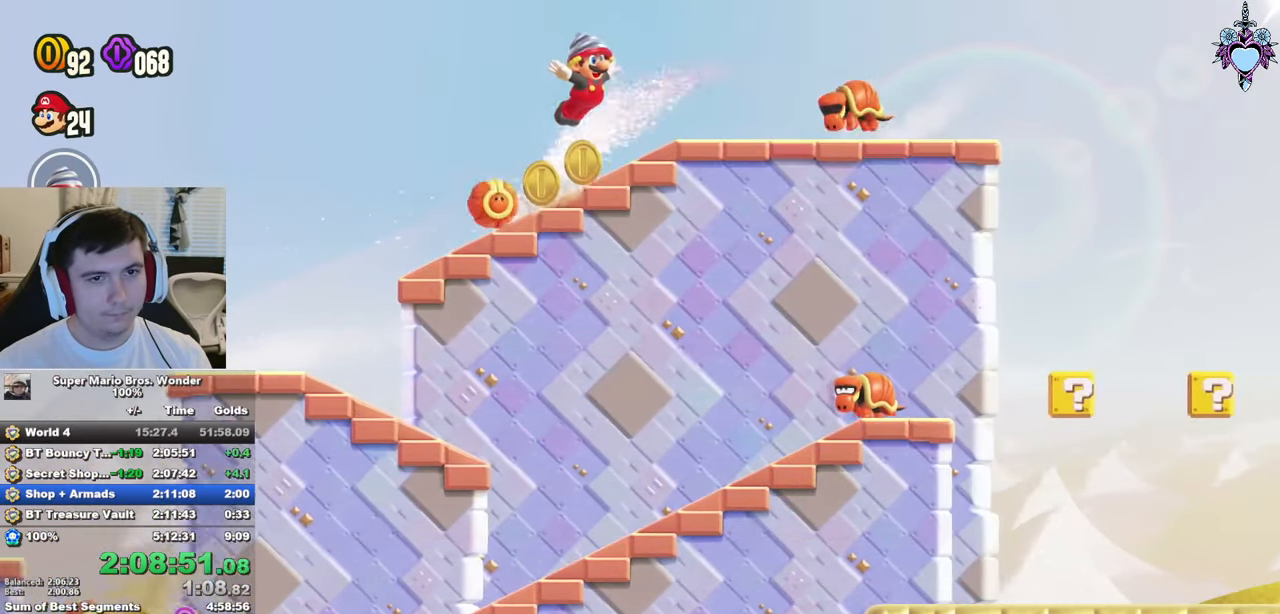
{"buttons": ["CROSS", "SQUARE", "DPAD_RIGHT"], "left_stick": "center", "right_stick": "center", "events": [[17, "CROSS", "down"]]}
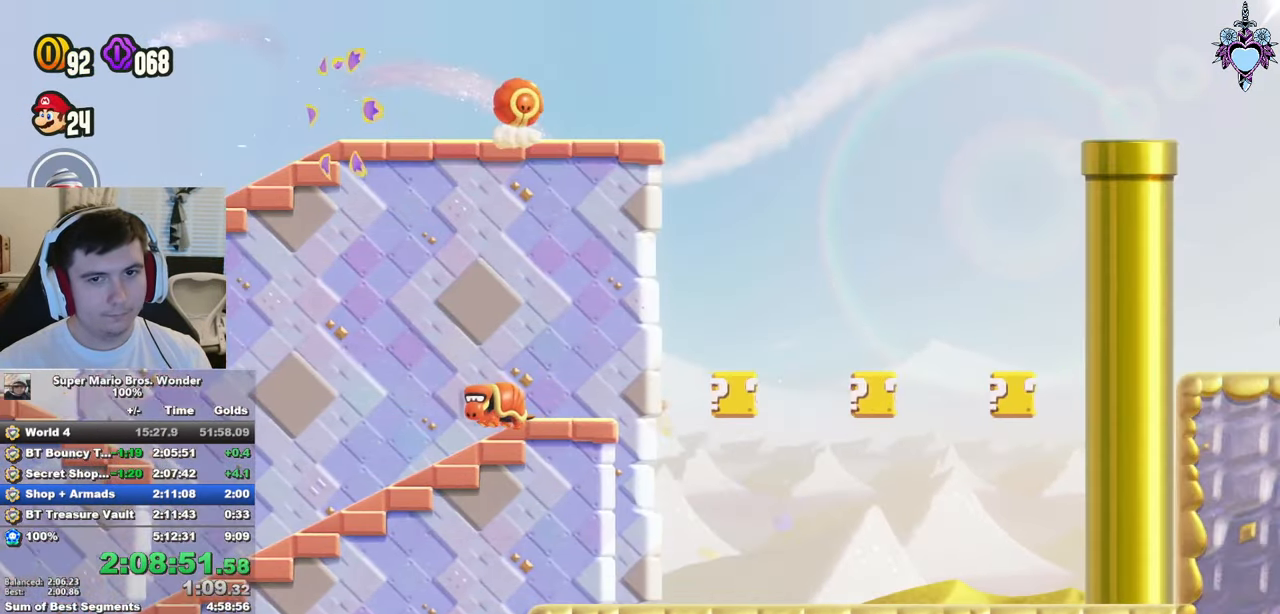
{"buttons": ["CROSS", "SQUARE", "DPAD_RIGHT"], "left_stick": "center", "right_stick": "center", "events": [[217, "R1", "down"], [350, "R1", "up"]]}
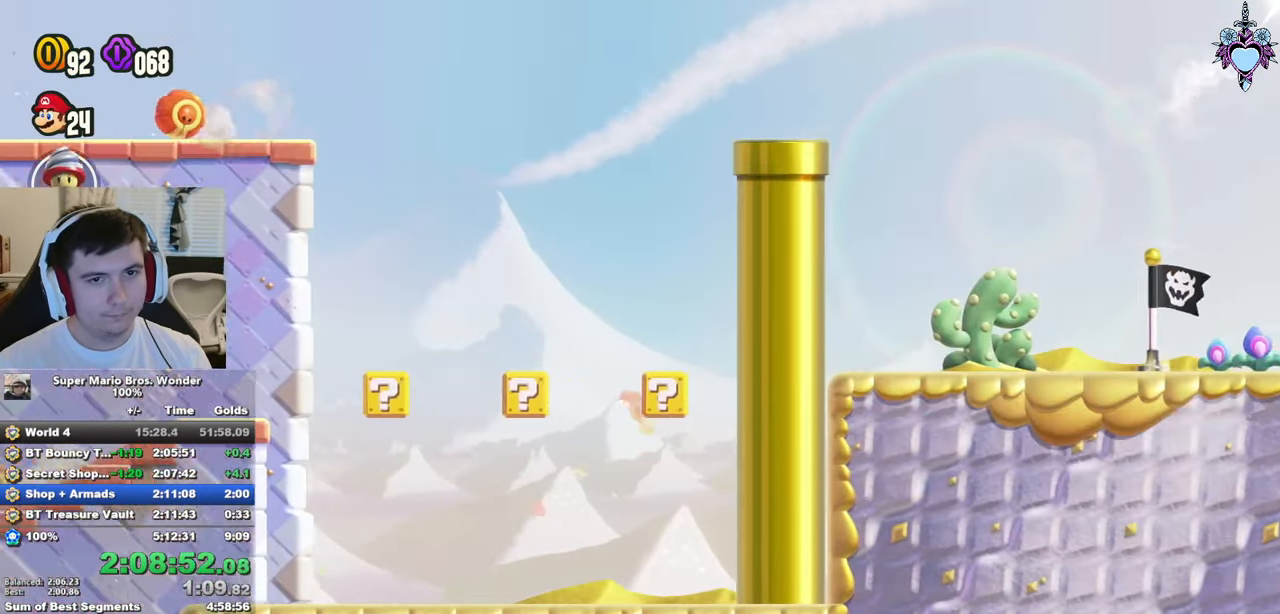
{"buttons": ["SQUARE", "DPAD_RIGHT"], "left_stick": "center", "right_stick": "center", "events": [[67, "CROSS", "up"]]}
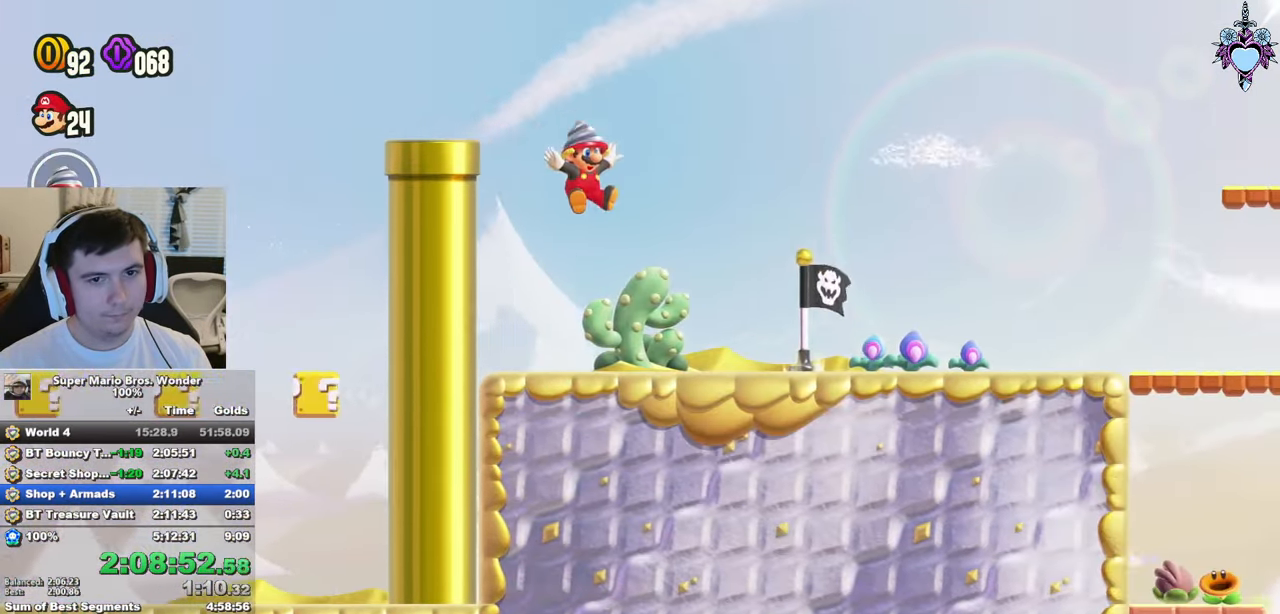
{"buttons": ["CROSS", "SQUARE", "DPAD_RIGHT"], "left_stick": "center", "right_stick": "center", "events": [[267, "CROSS", "down"]]}
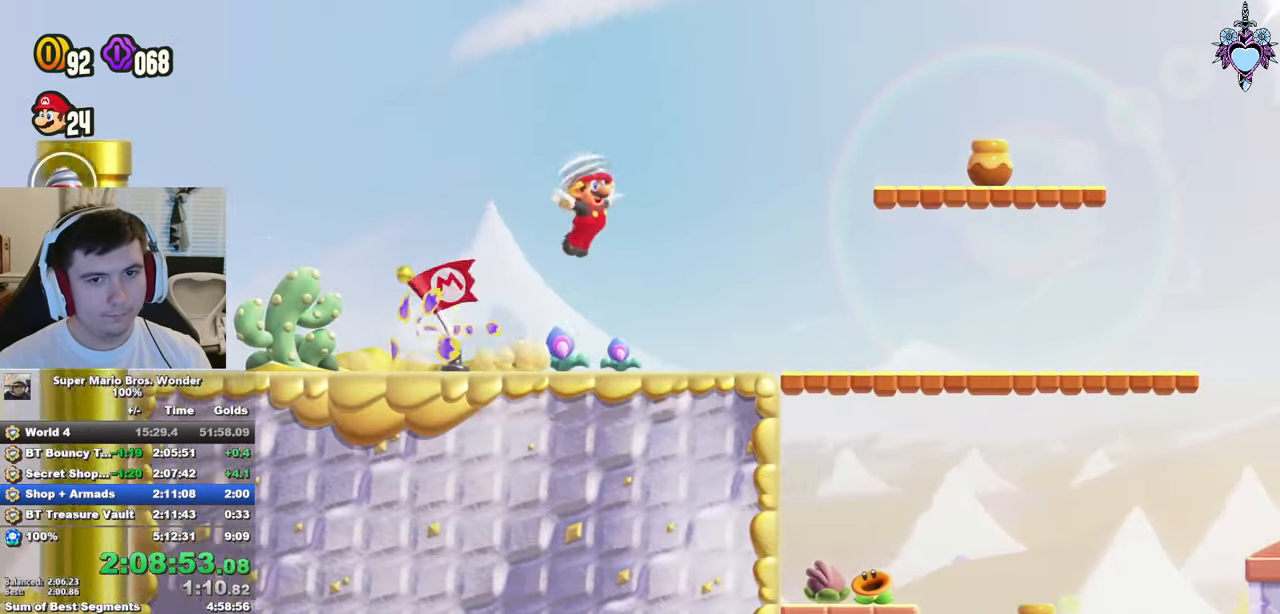
{"buttons": ["SQUARE", "DPAD_RIGHT"], "left_stick": "center", "right_stick": "center", "events": [[117, "CROSS", "up"]]}
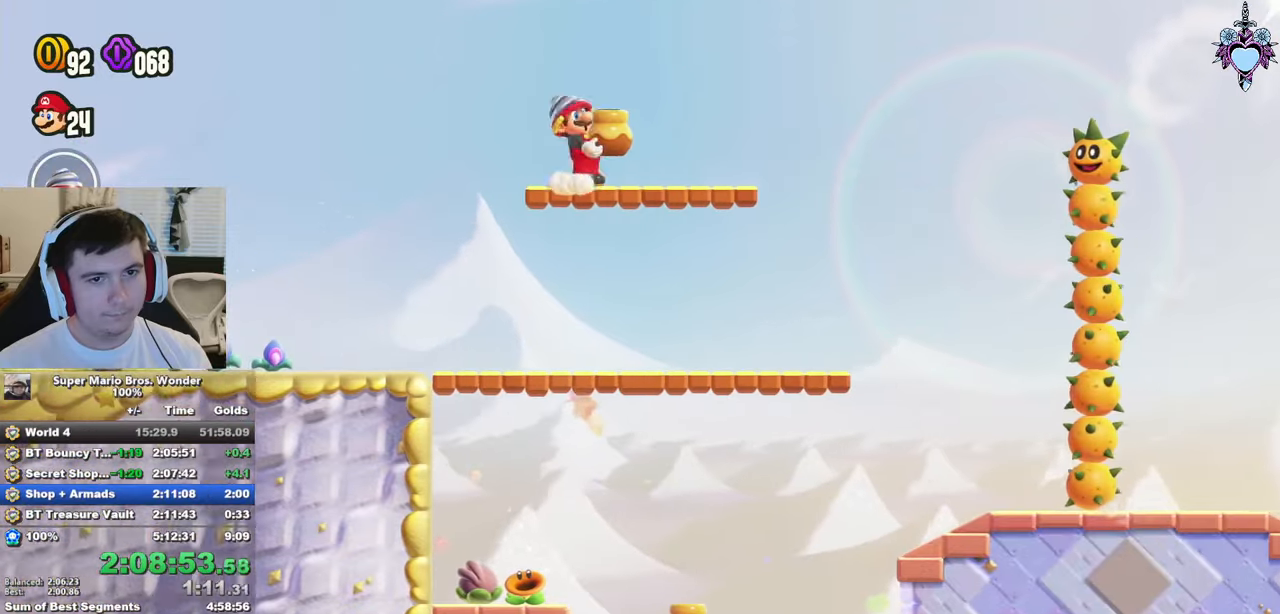
{"buttons": ["CROSS", "SQUARE", "DPAD_RIGHT"], "left_stick": "center", "right_stick": "center", "events": [[184, "CROSS", "down"]]}
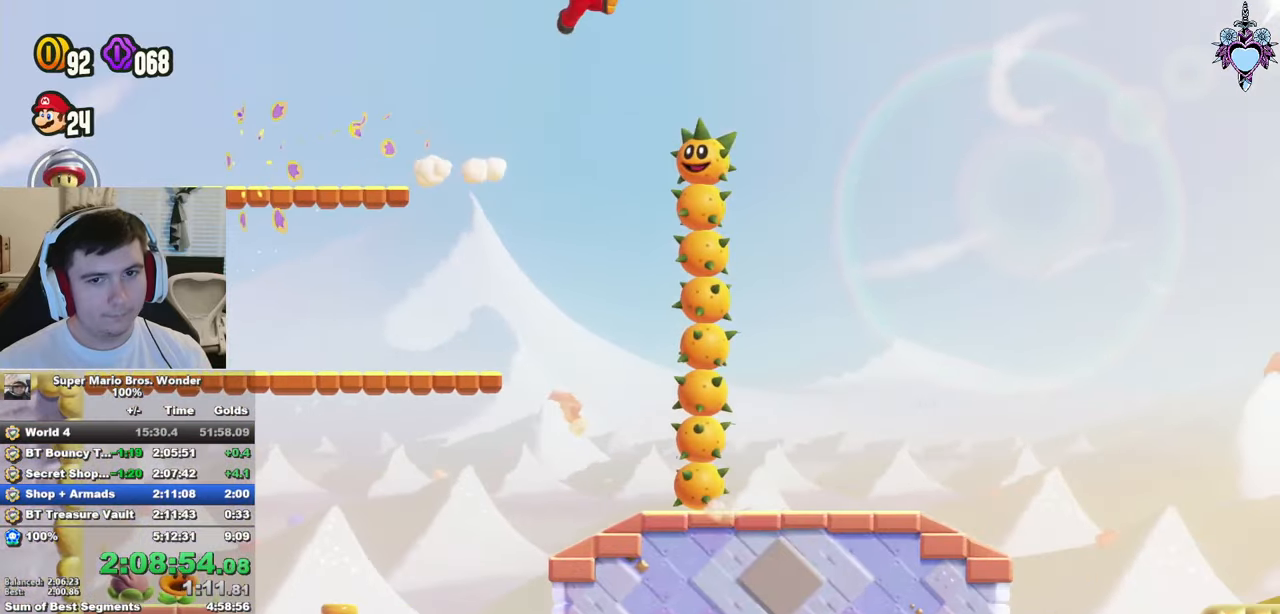
{"buttons": ["CROSS", "SQUARE", "DPAD_RIGHT"], "left_stick": "center", "right_stick": "center", "events": [[334, "R1", "down"], [384, "R1", "up"]]}
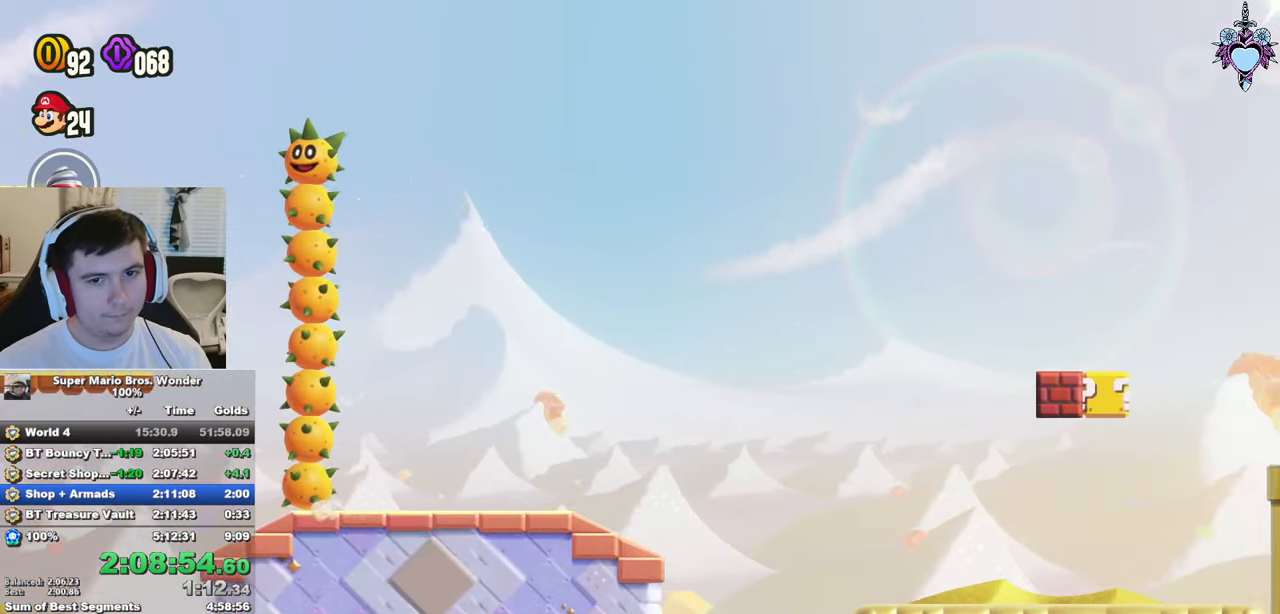
{"buttons": ["SQUARE", "DPAD_RIGHT"], "left_stick": "center", "right_stick": "center", "events": [[84, "CROSS", "up"], [134, "SQUARE", "up"], [234, "SQUARE", "down"], [267, "DPAD_RIGHT", "up"], [500, "DPAD_RIGHT", "down"]]}